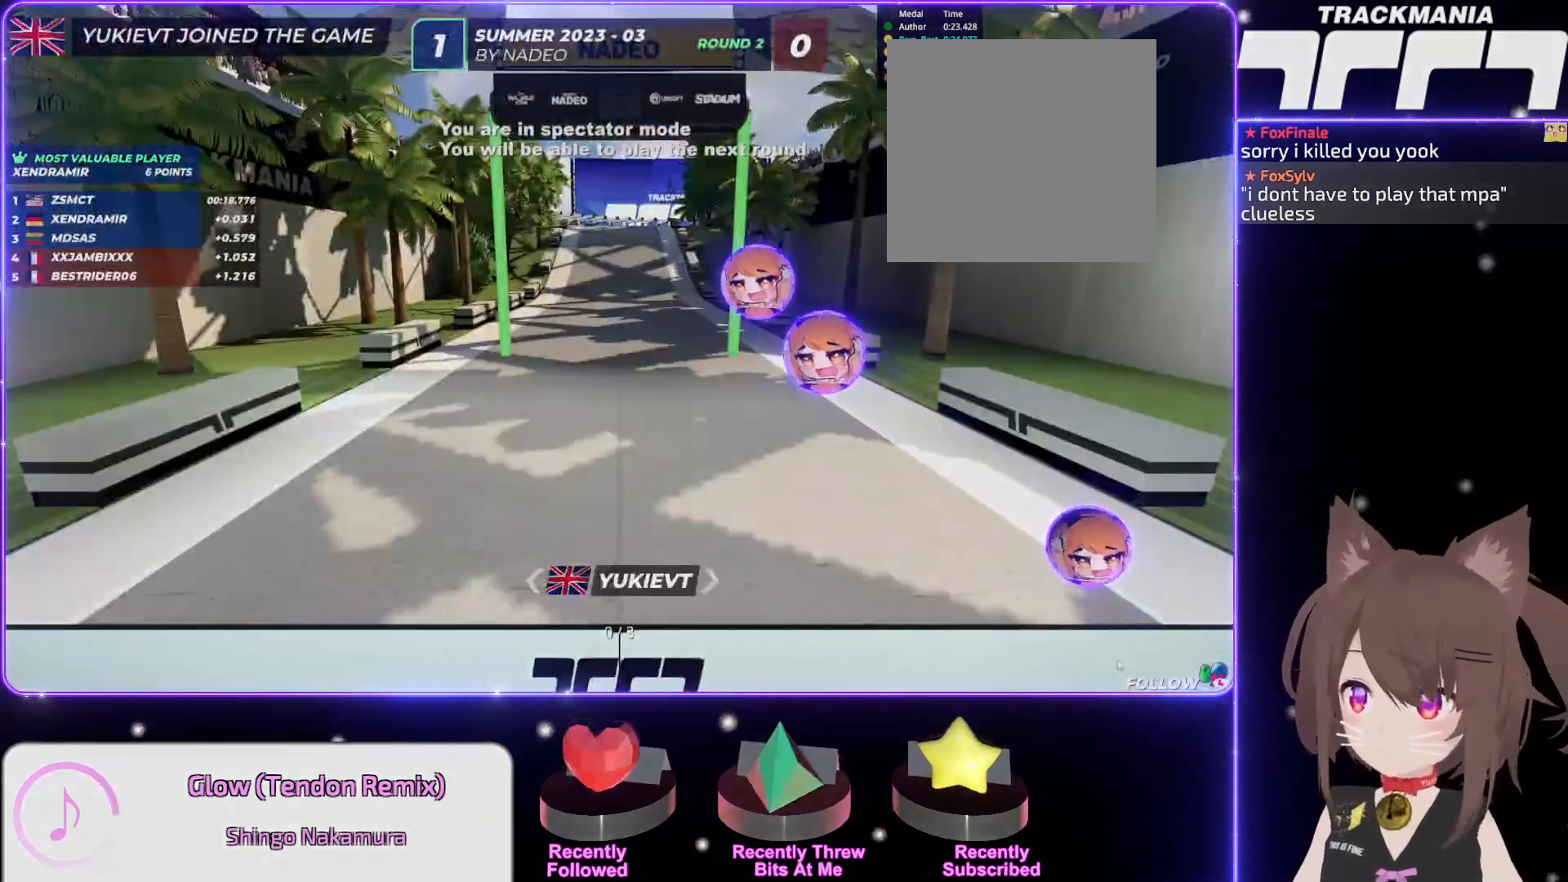
Gameplay with keyboard; each line is a JSON object with the keys held at the frame after it. "events" lists presses ("down") and releases ("up") of "down", "left", "right" and "up" between this image and that frame as [ms after this image, input, new state], when the widget could be followed in between. No other keys are recorded. Mouse input is not recorded.
{"keys": ["up"], "events": [[67, "up", "down"], [317, "right", "down"], [417, "right", "up"]]}
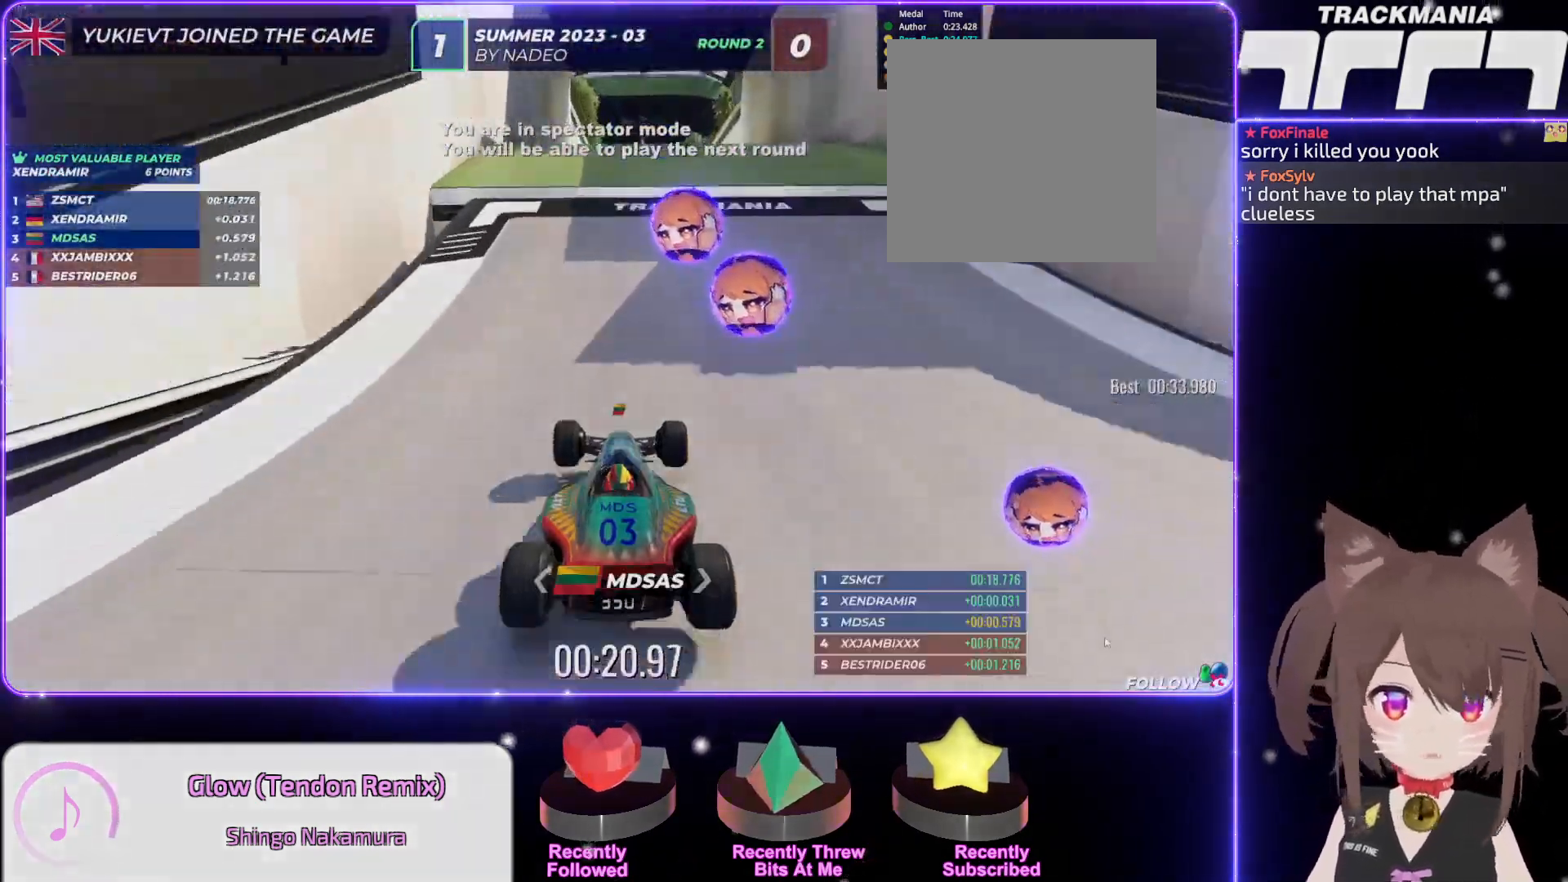
{"keys": ["up"], "events": []}
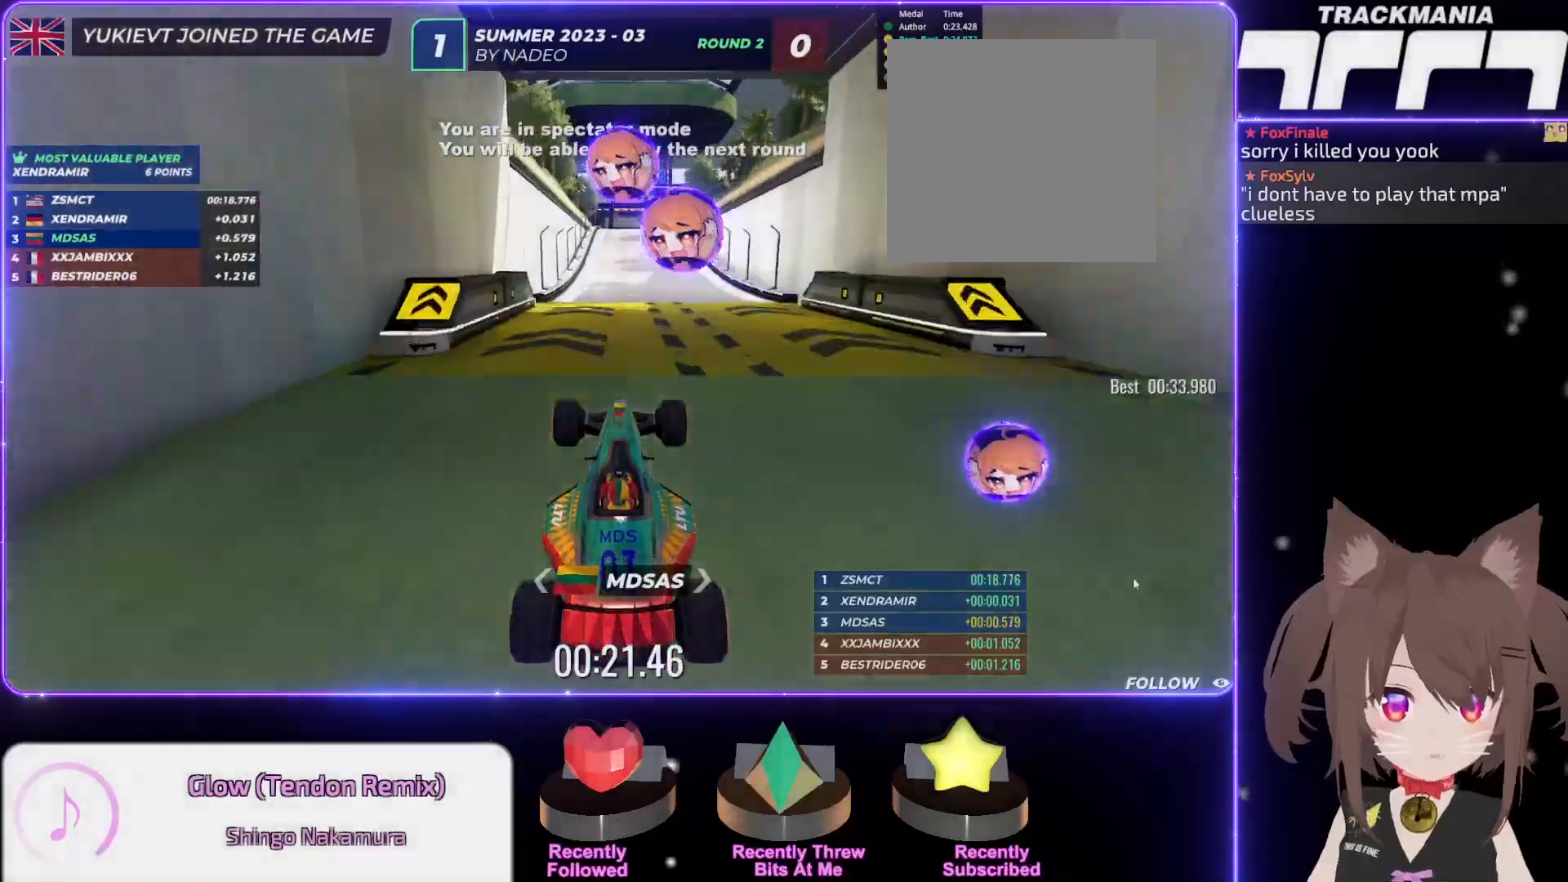
{"keys": ["up"], "events": []}
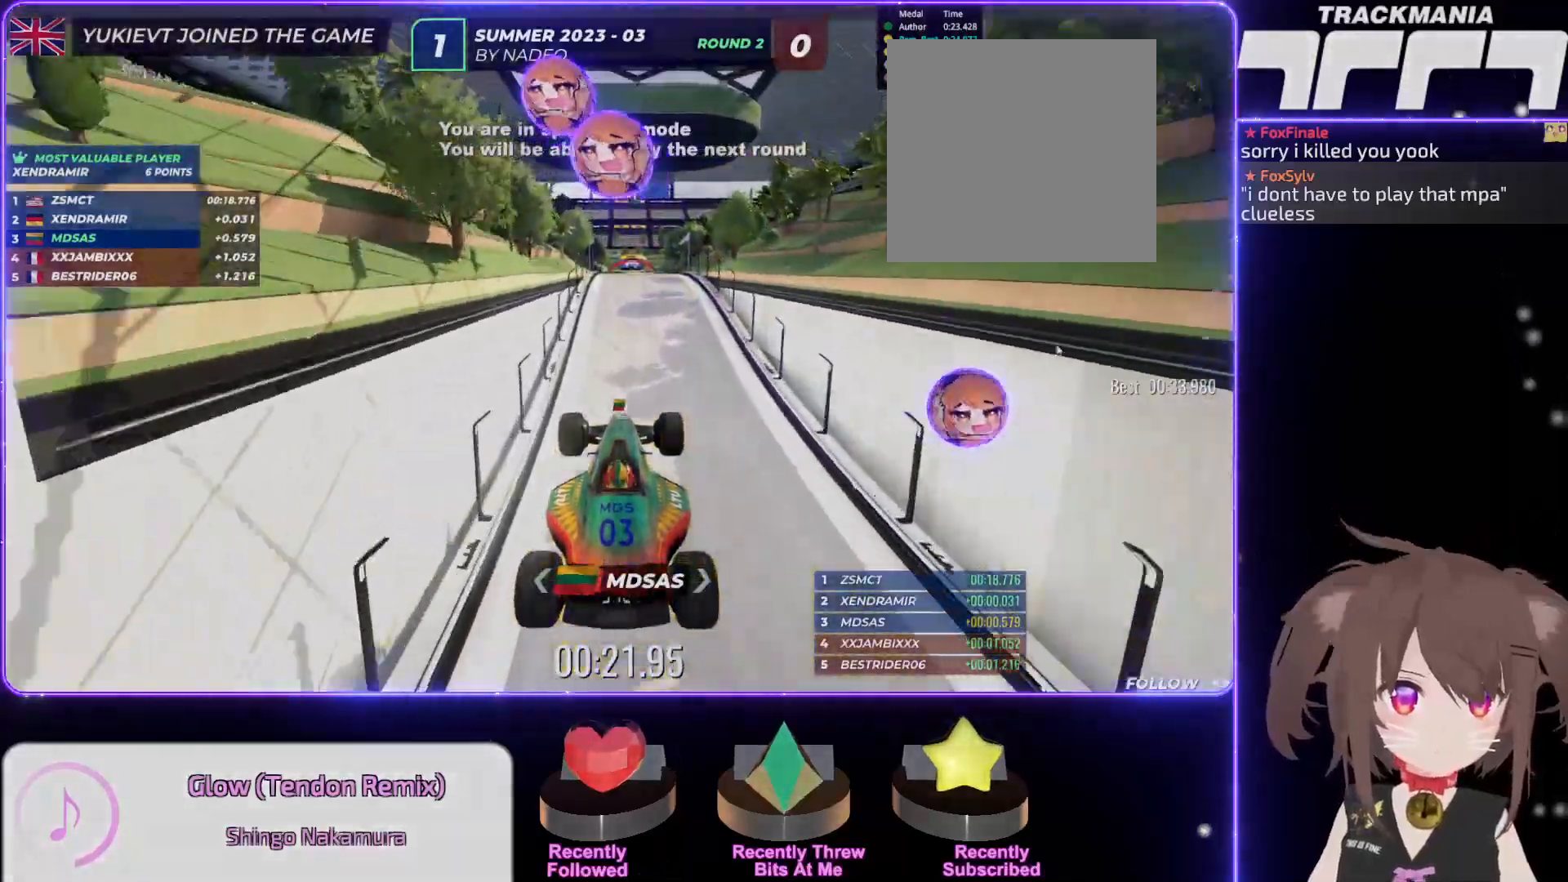
{"keys": ["up"], "events": []}
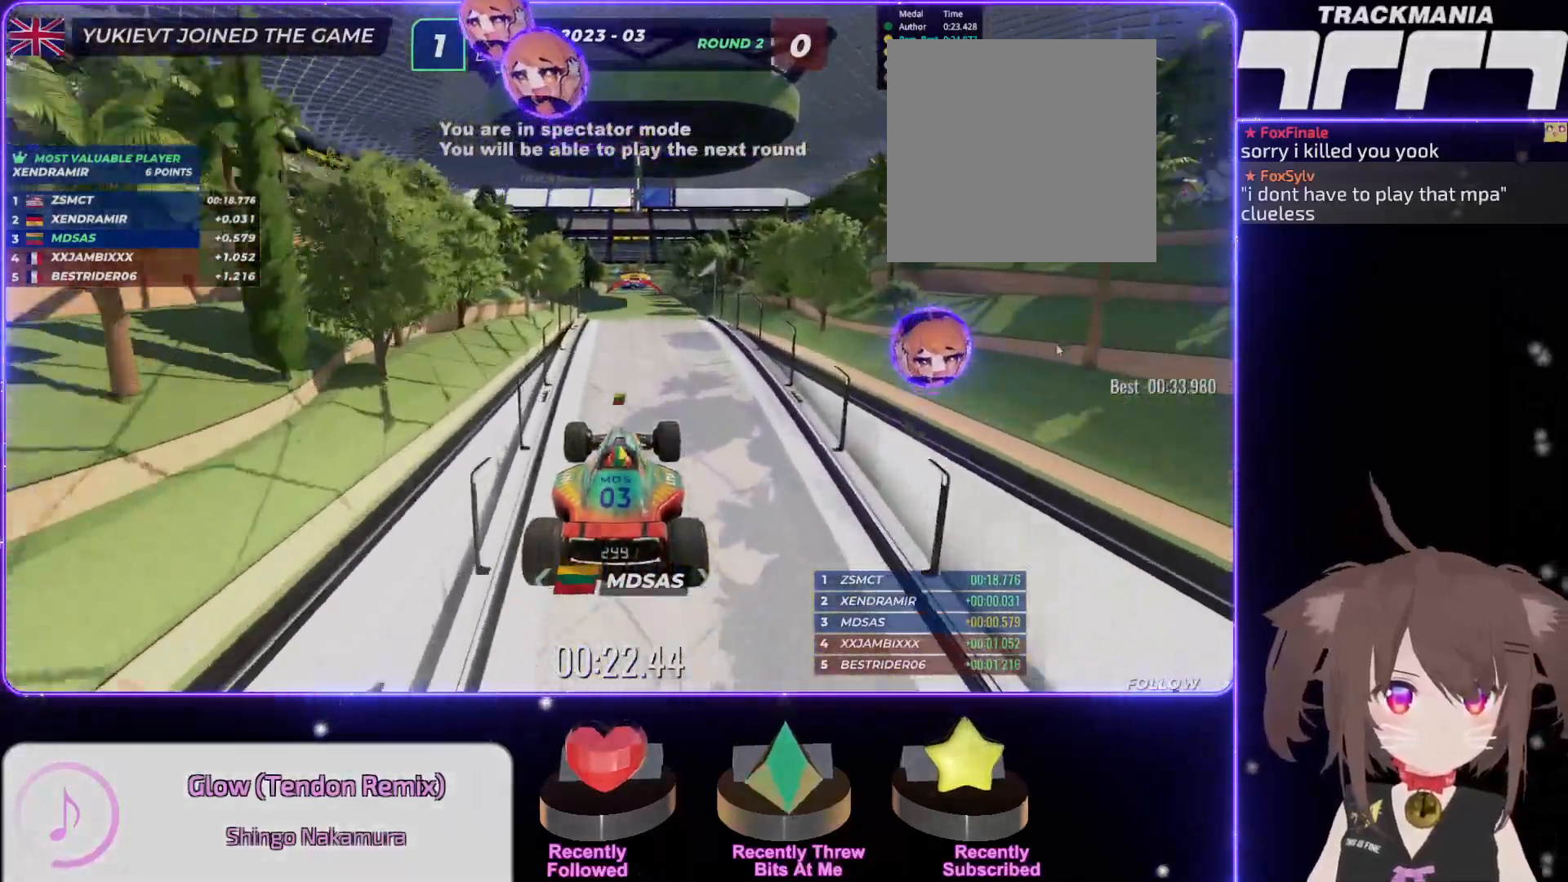
{"keys": ["up"], "events": []}
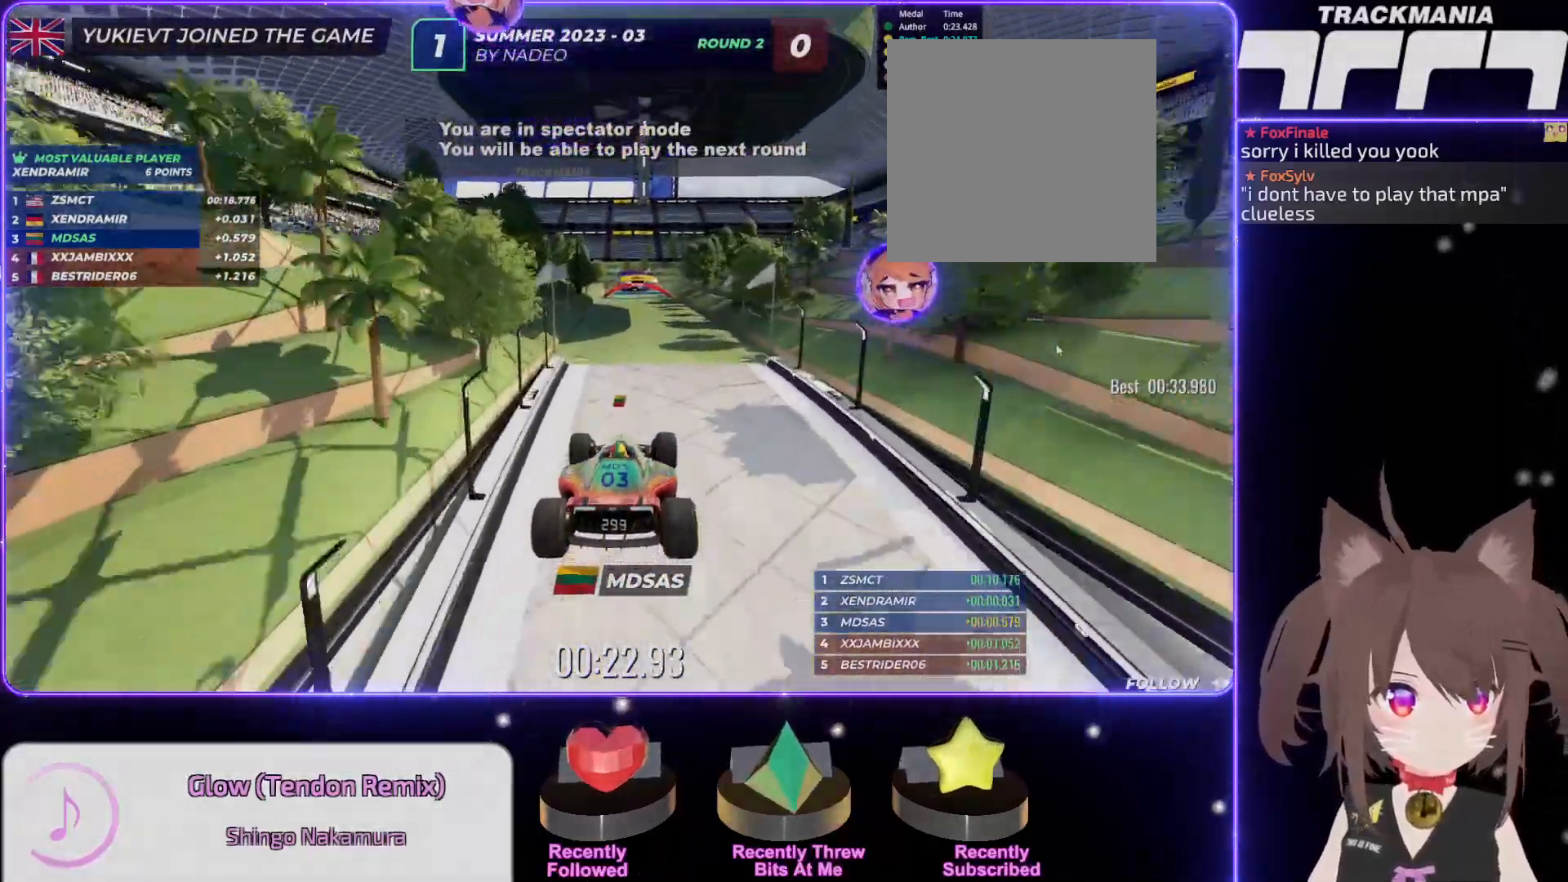
{"keys": ["up"], "events": []}
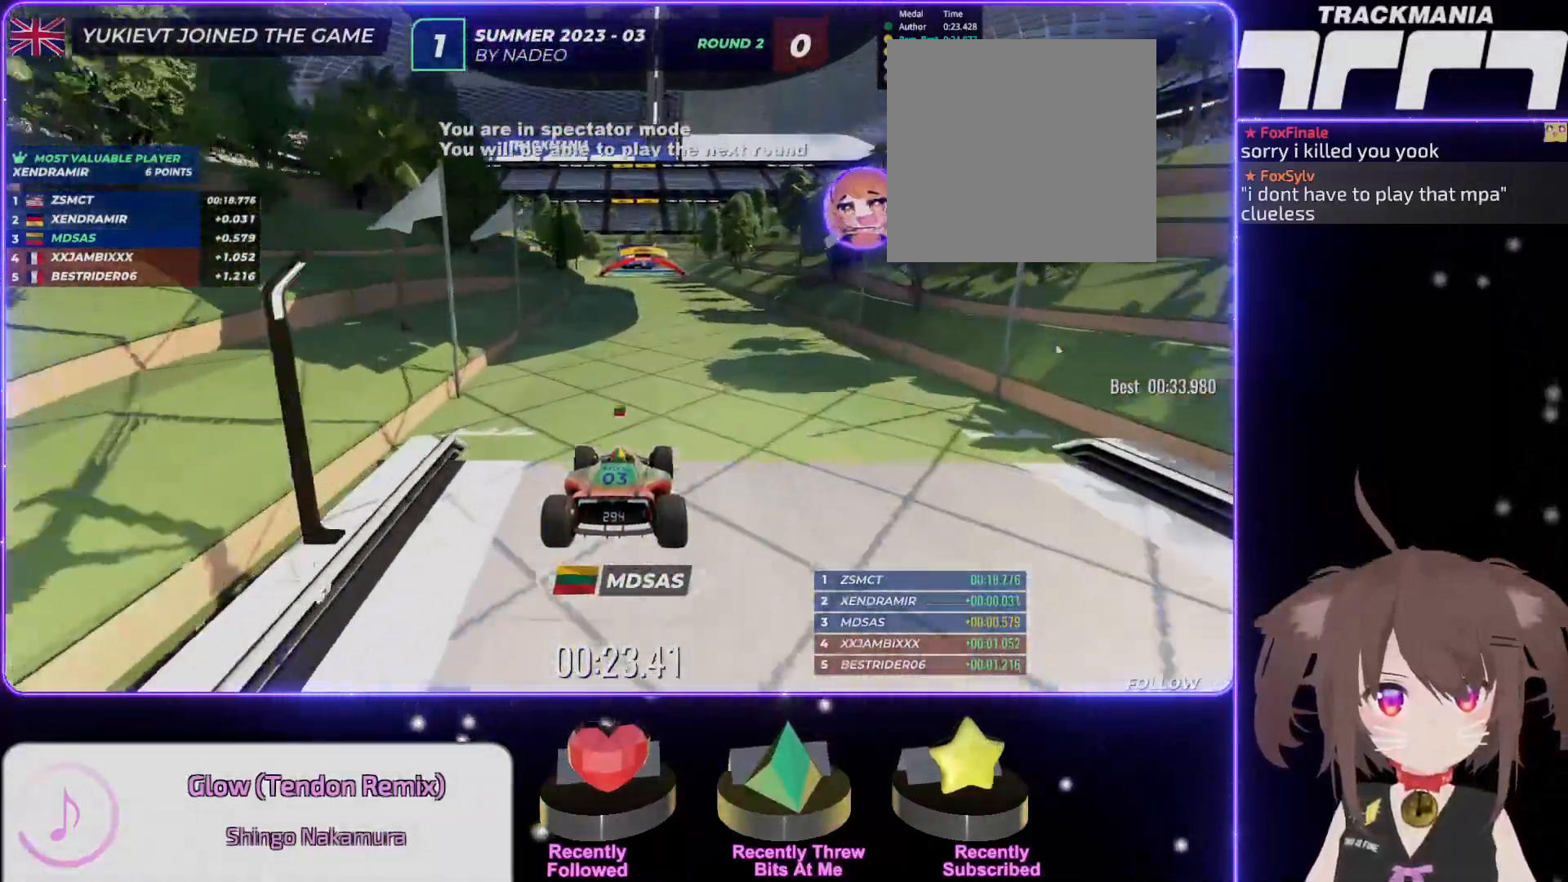
{"keys": ["up"], "events": []}
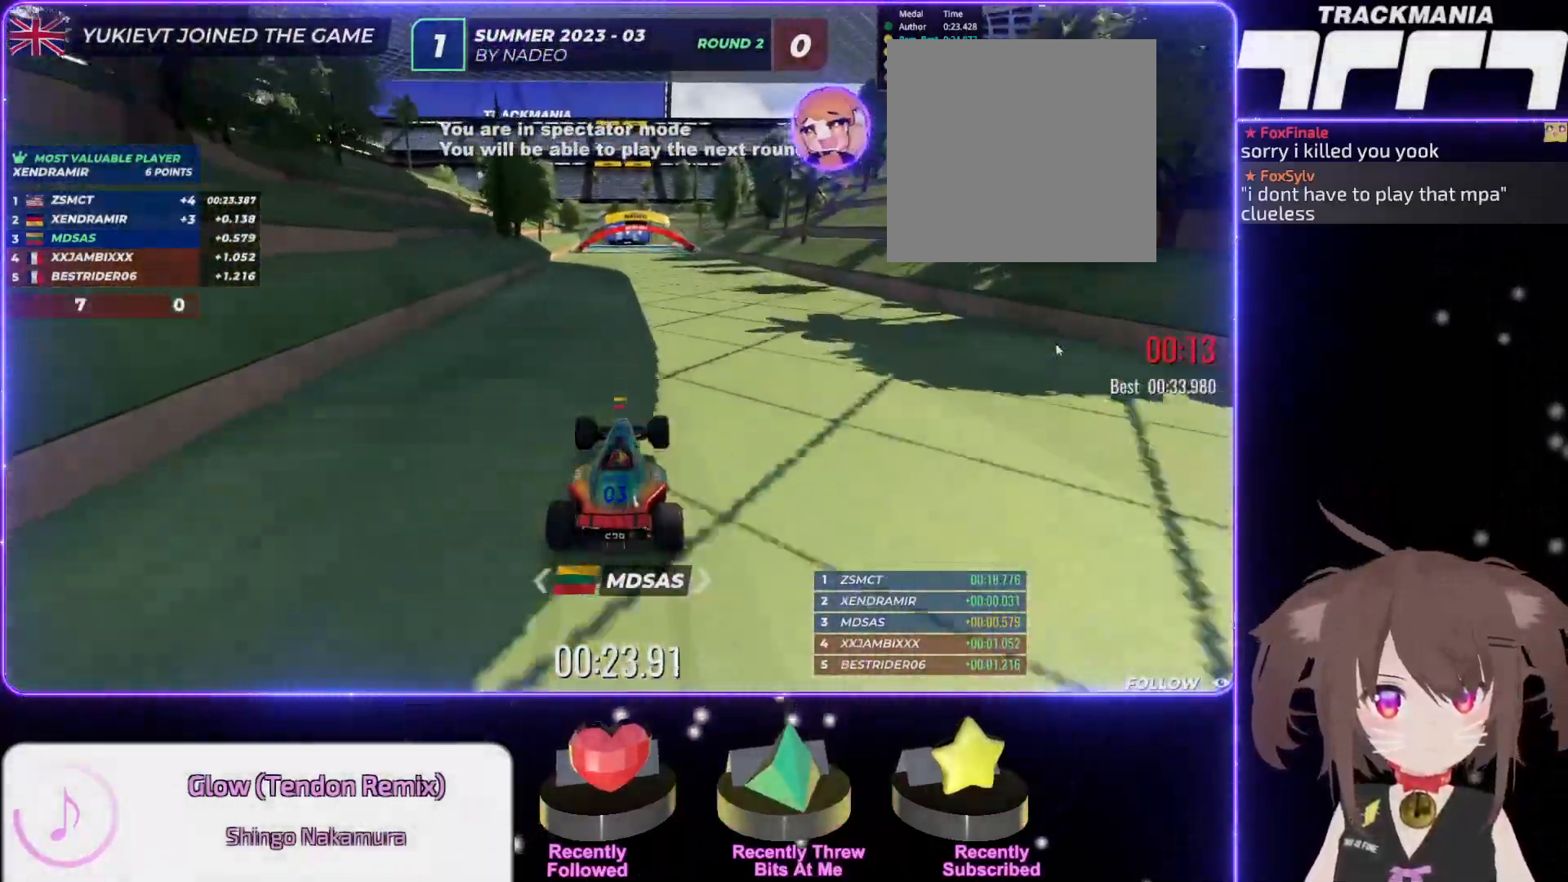
{"keys": ["up"], "events": []}
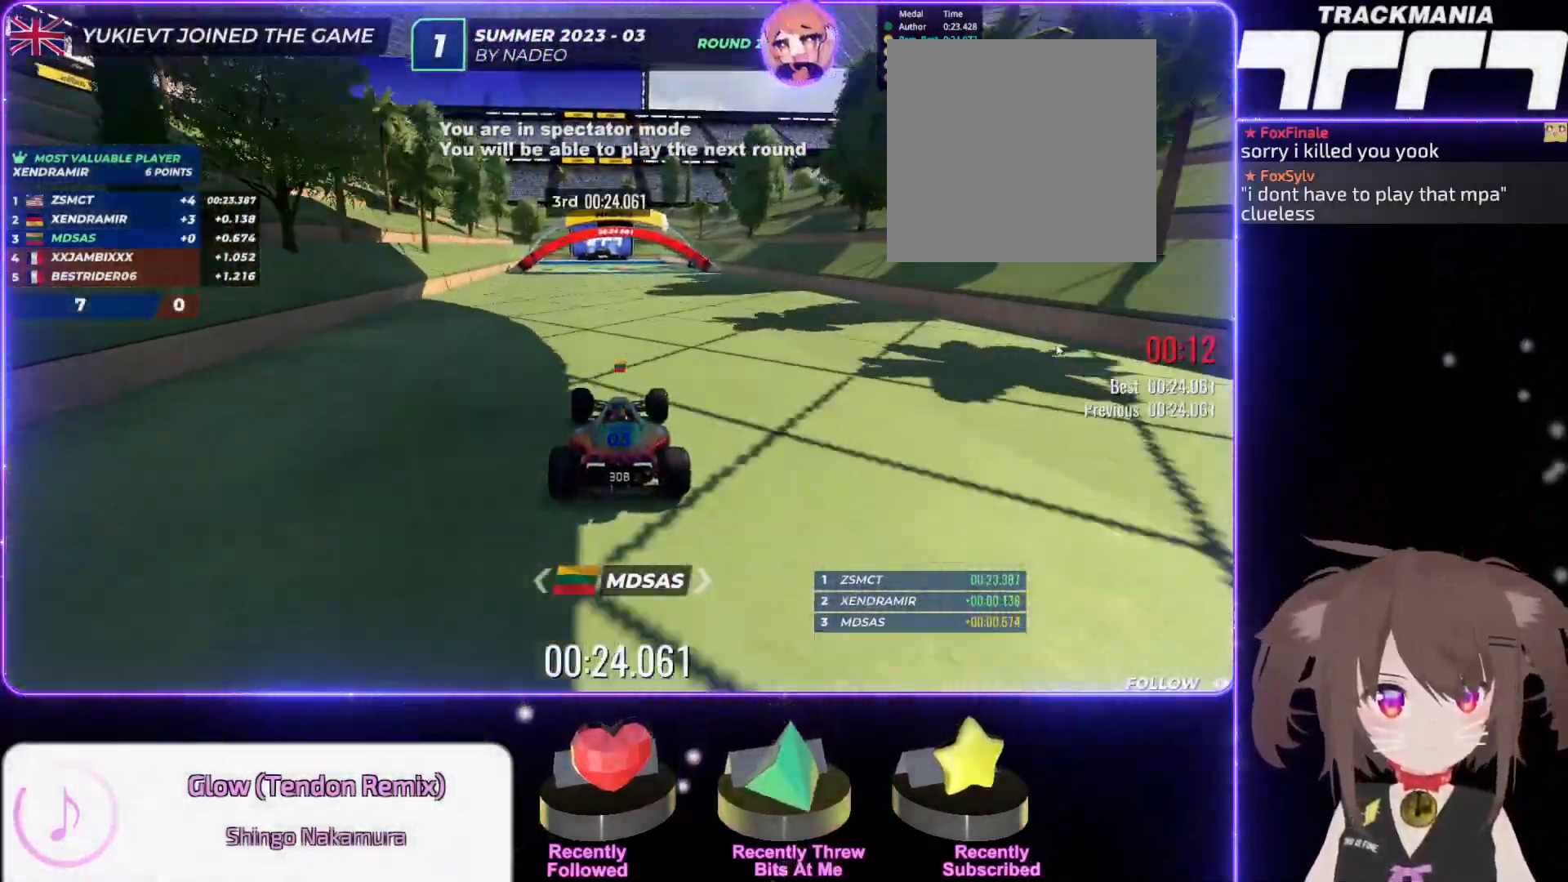
{"keys": ["up"], "events": [[67, "left", "down"], [217, "left", "up"]]}
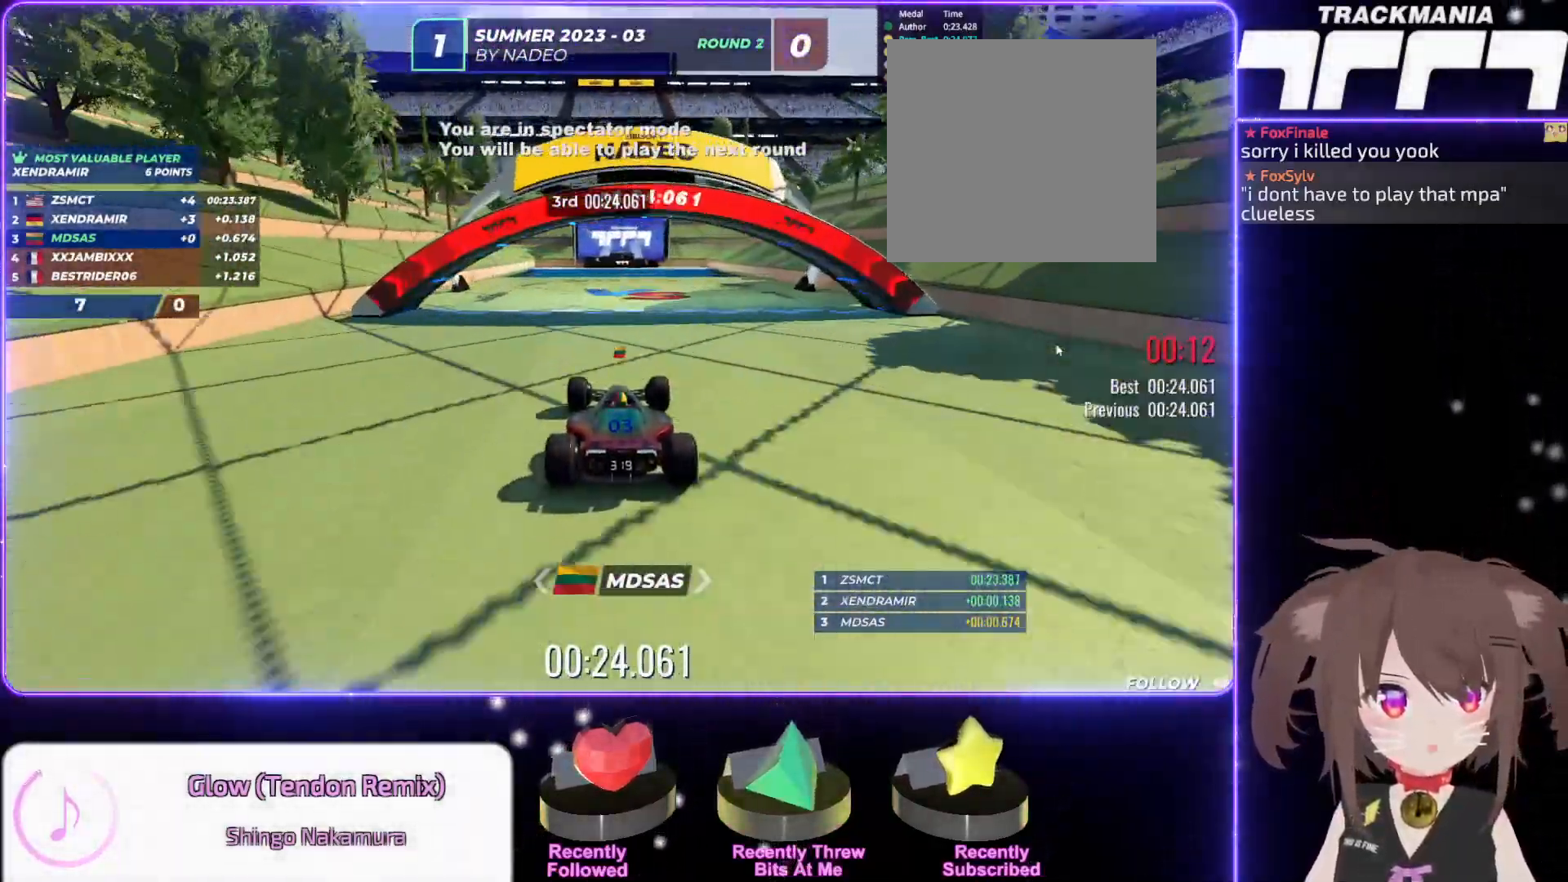
{"keys": ["up"], "events": []}
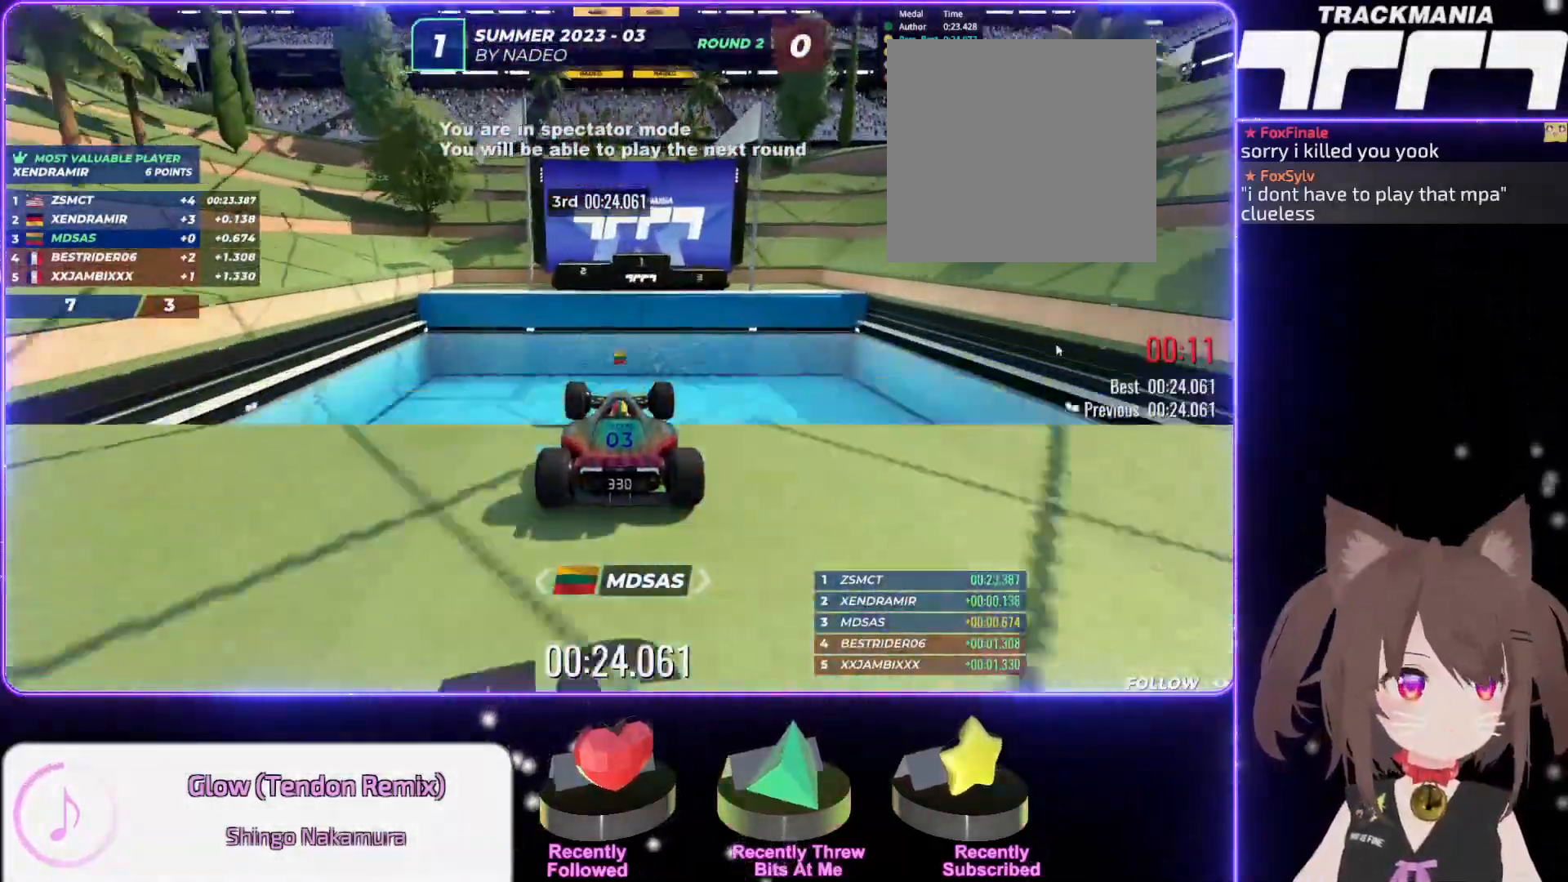
{"keys": ["up"], "events": []}
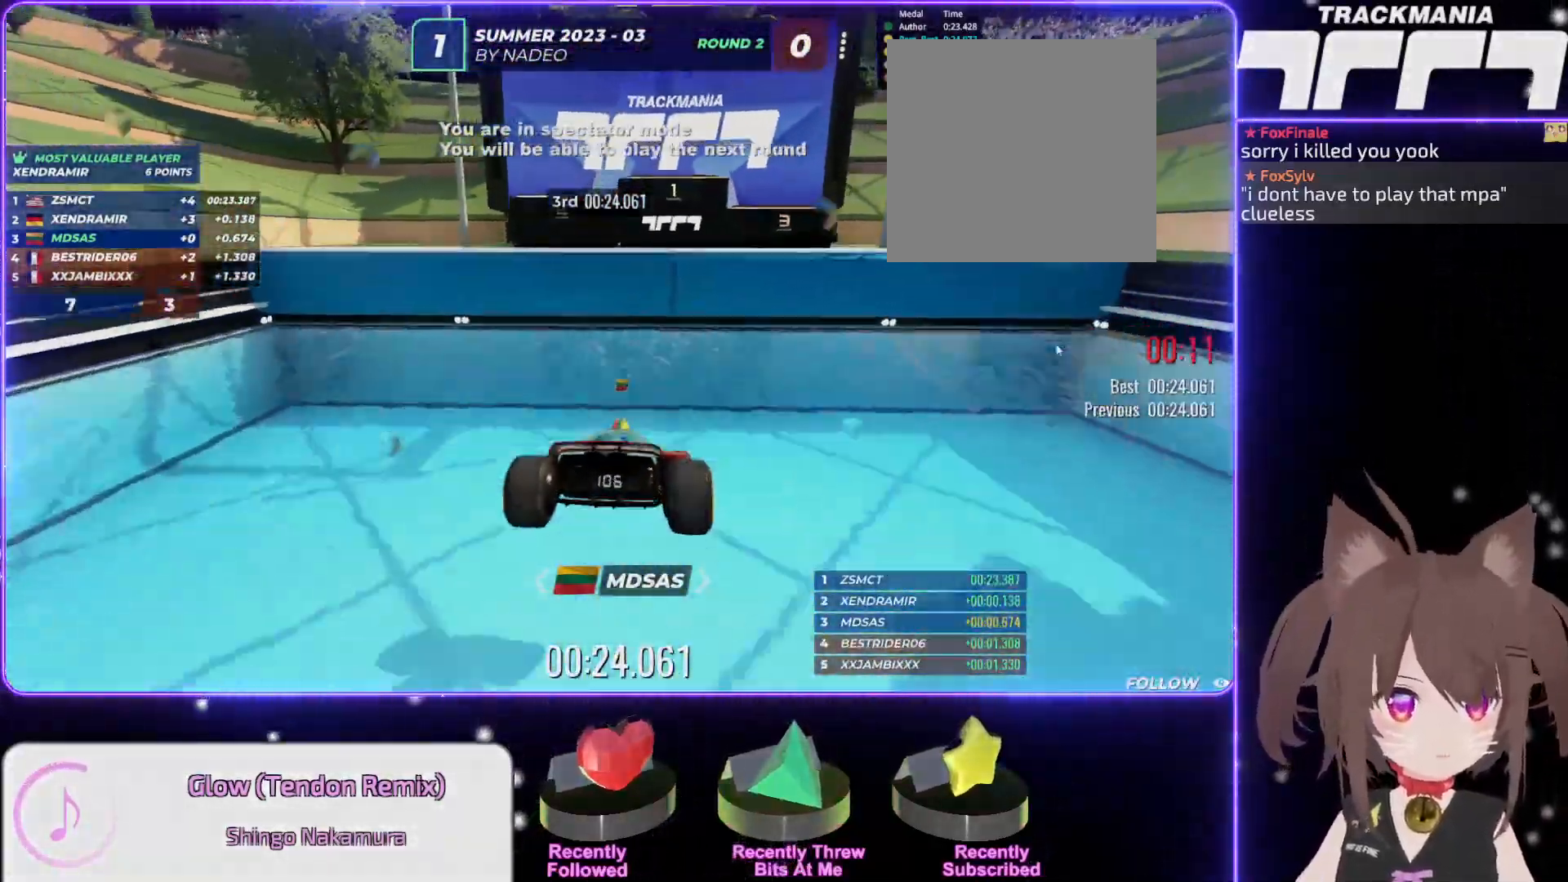
{"keys": [], "events": [[184, "up", "up"]]}
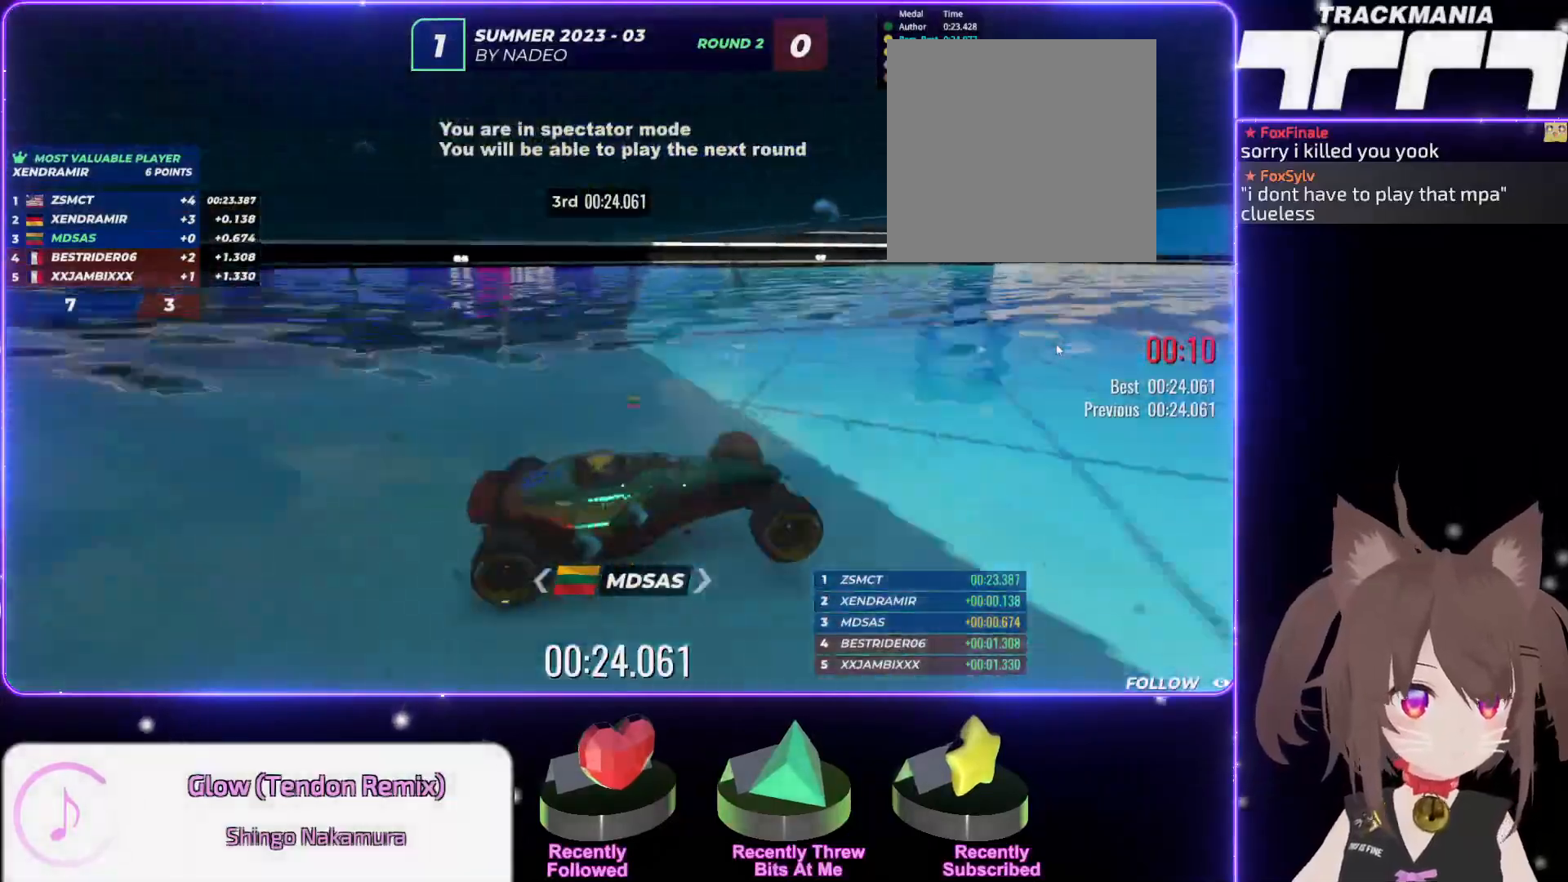
{"keys": [], "events": []}
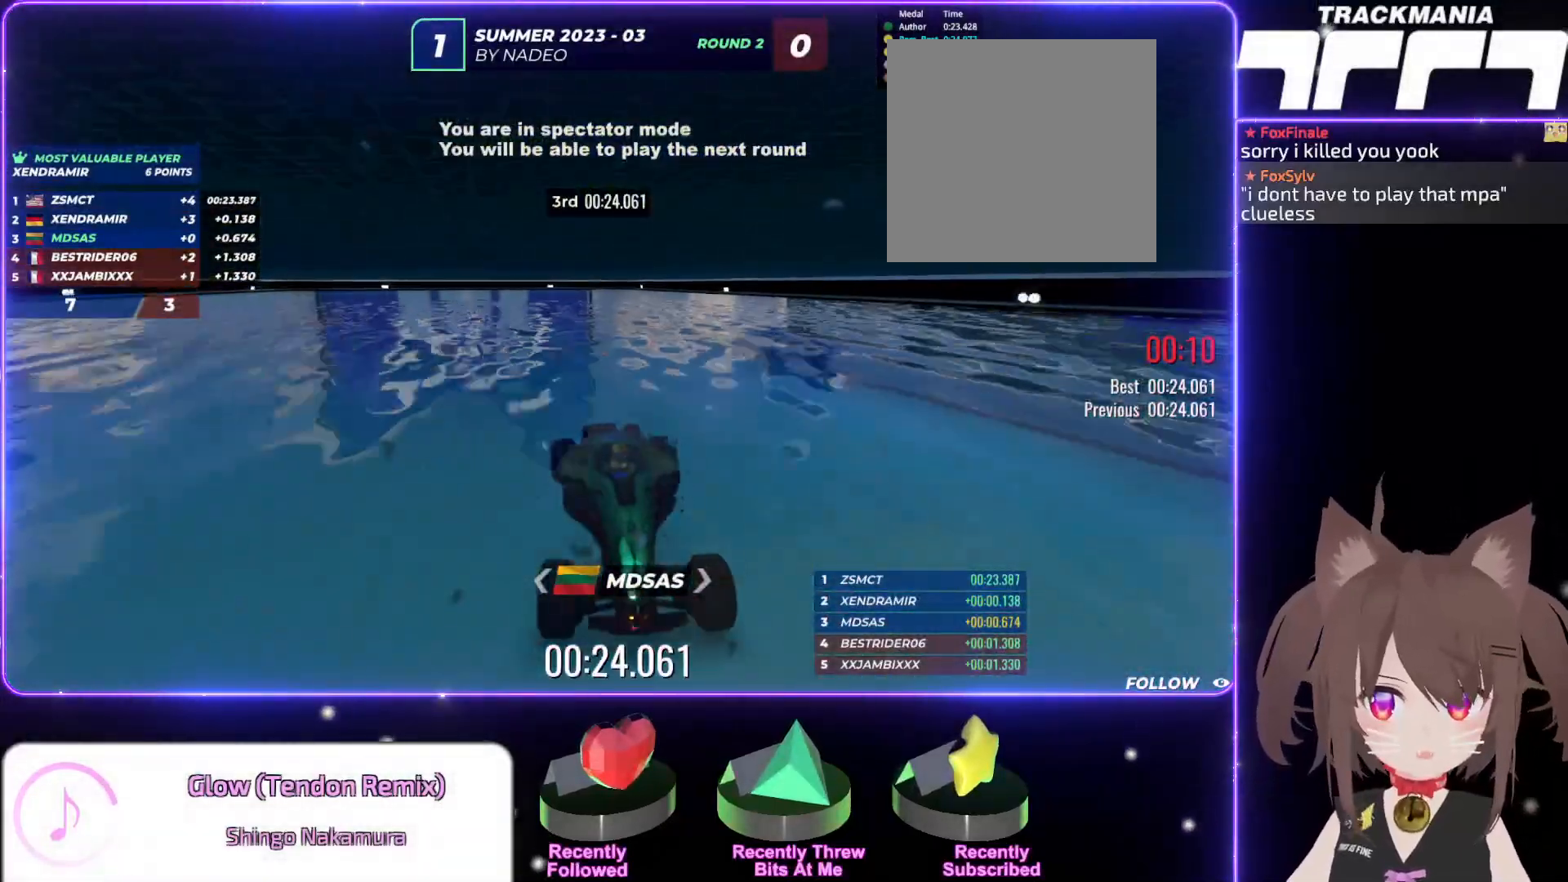
{"keys": [], "events": []}